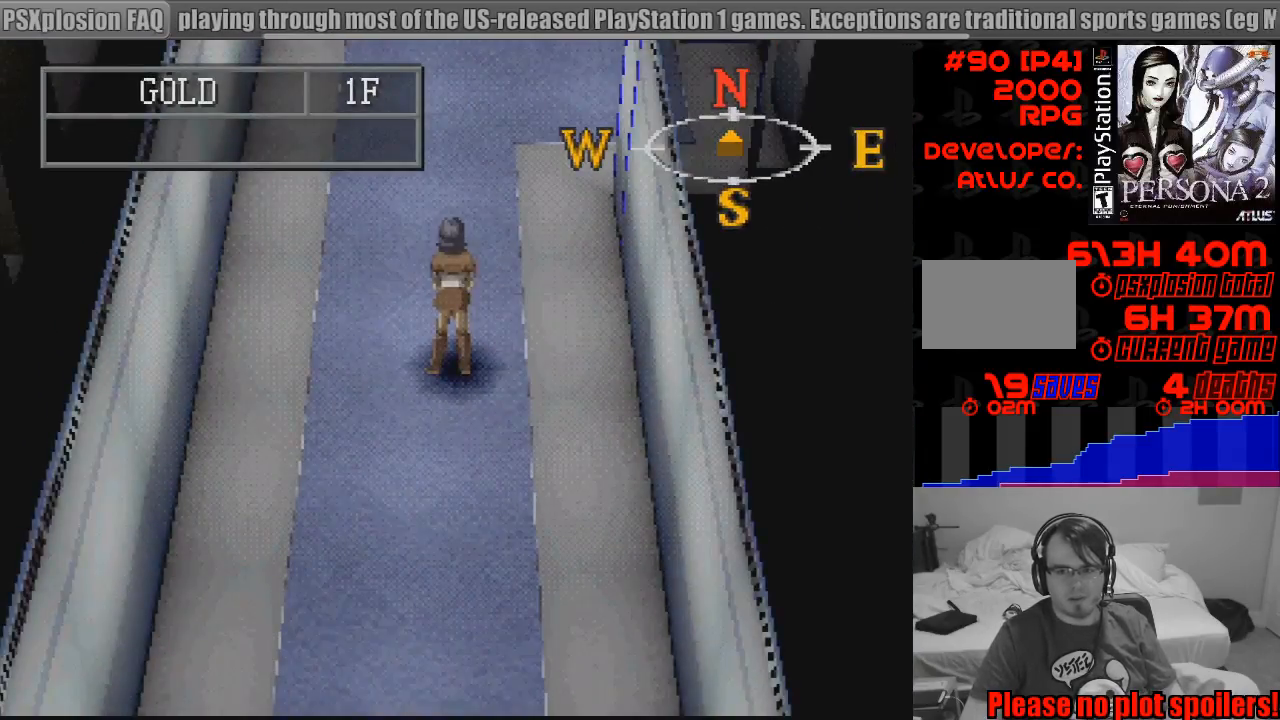
Gameplay with a controller (PlayStation layout); each line is a JSON object with the inputs held at the frame after it. "events" lists button and stick changes between this image and that frame as [ms after this image, input, new state], when the widget could be followed in between. Not read: L3 R3.
{"buttons": ["CIRCLE", "DPAD_UP"], "events": [[133, "CIRCLE", "down"], [133, "DPAD_UP", "down"]]}
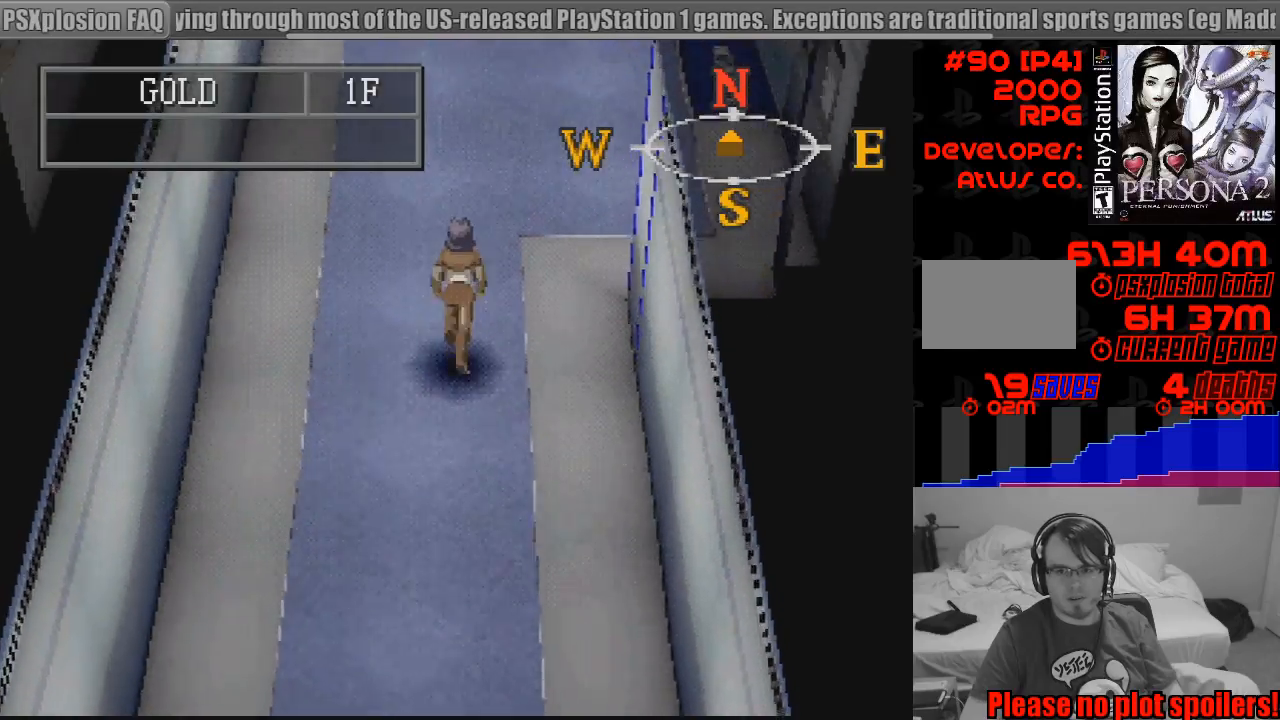
{"buttons": [], "events": [[50, "TRIANGLE", "down"], [67, "TRIANGLE", "up"], [117, "DPAD_UP", "up"], [133, "CIRCLE", "up"], [383, "SQUARE", "down"], [483, "SQUARE", "up"]]}
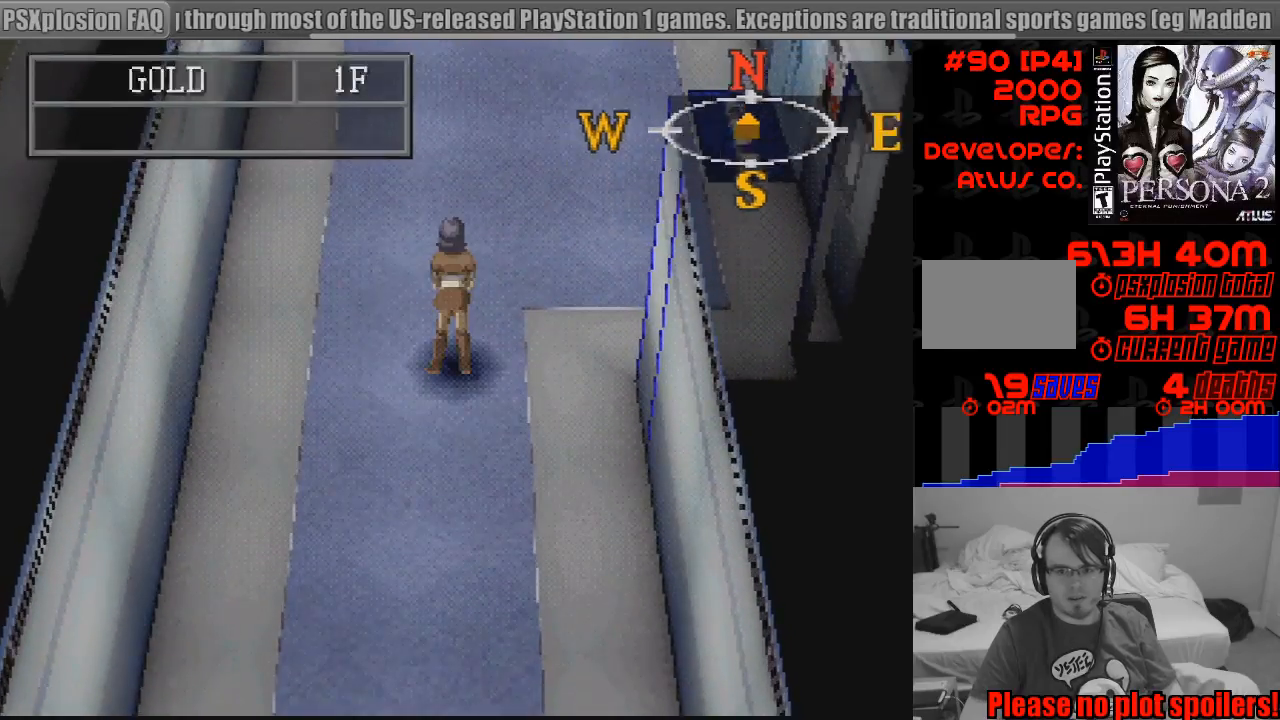
{"buttons": [], "events": []}
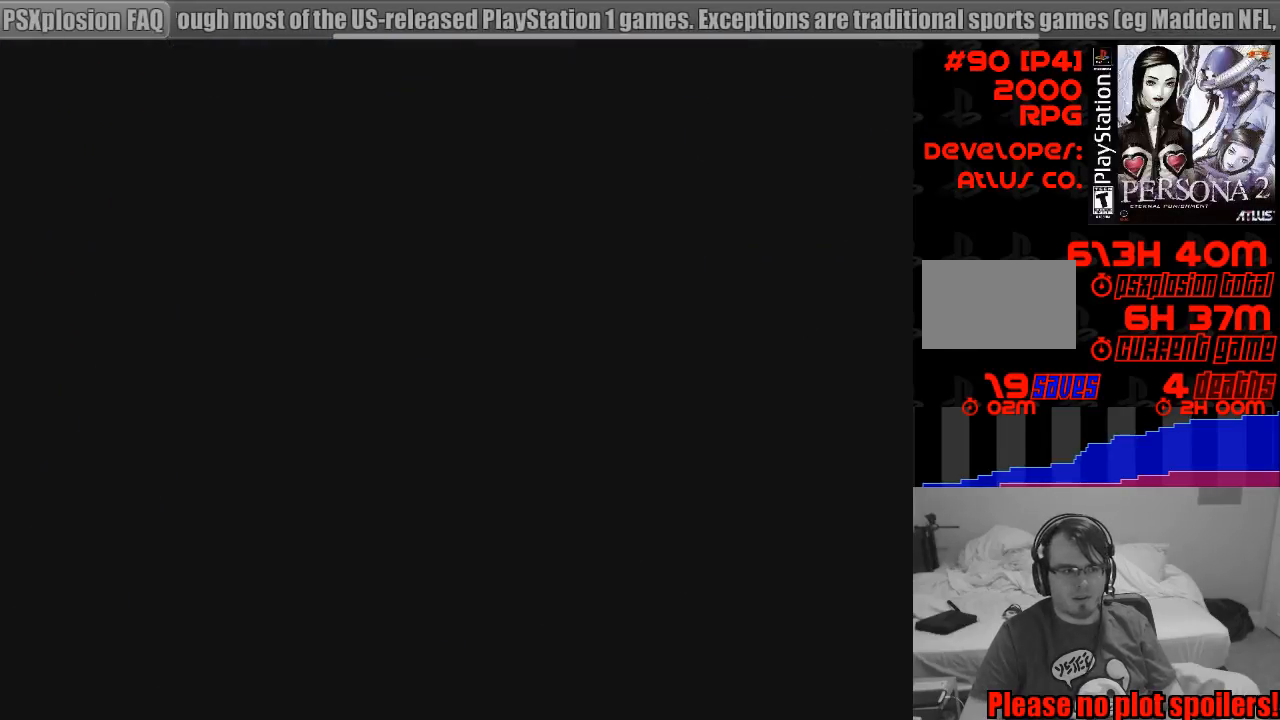
{"buttons": [], "events": []}
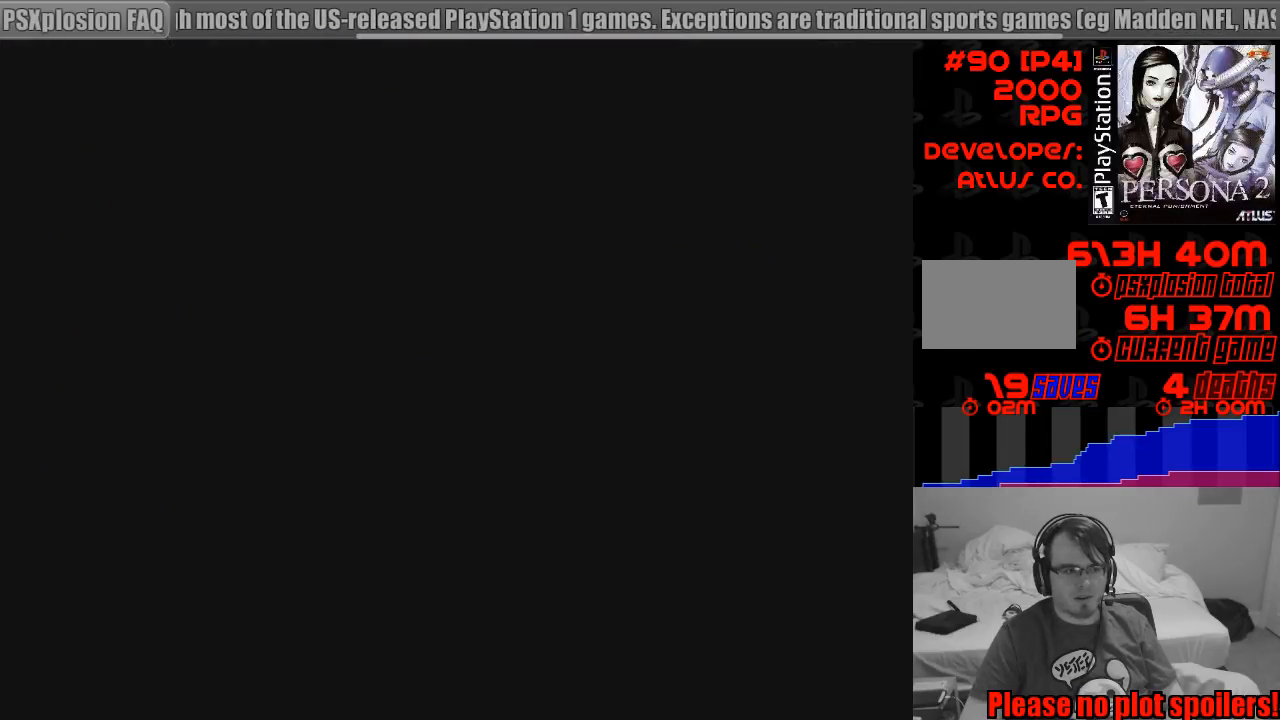
{"buttons": [], "events": []}
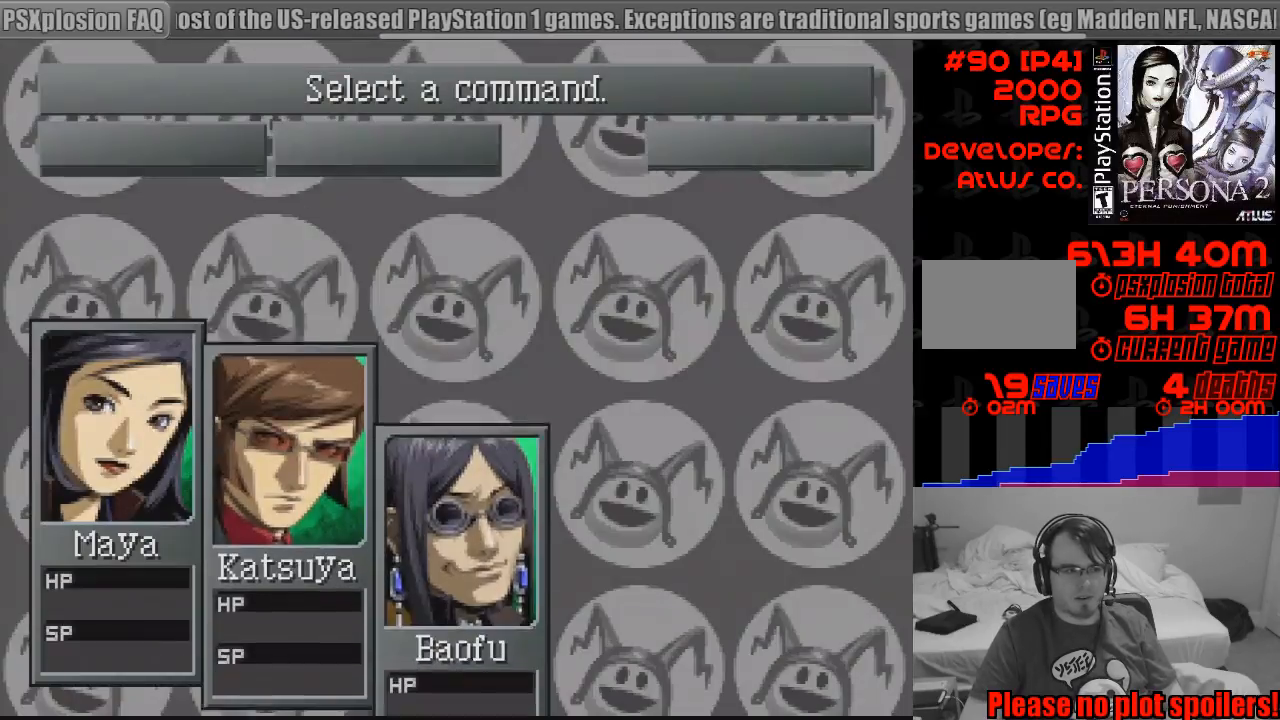
{"buttons": [], "events": []}
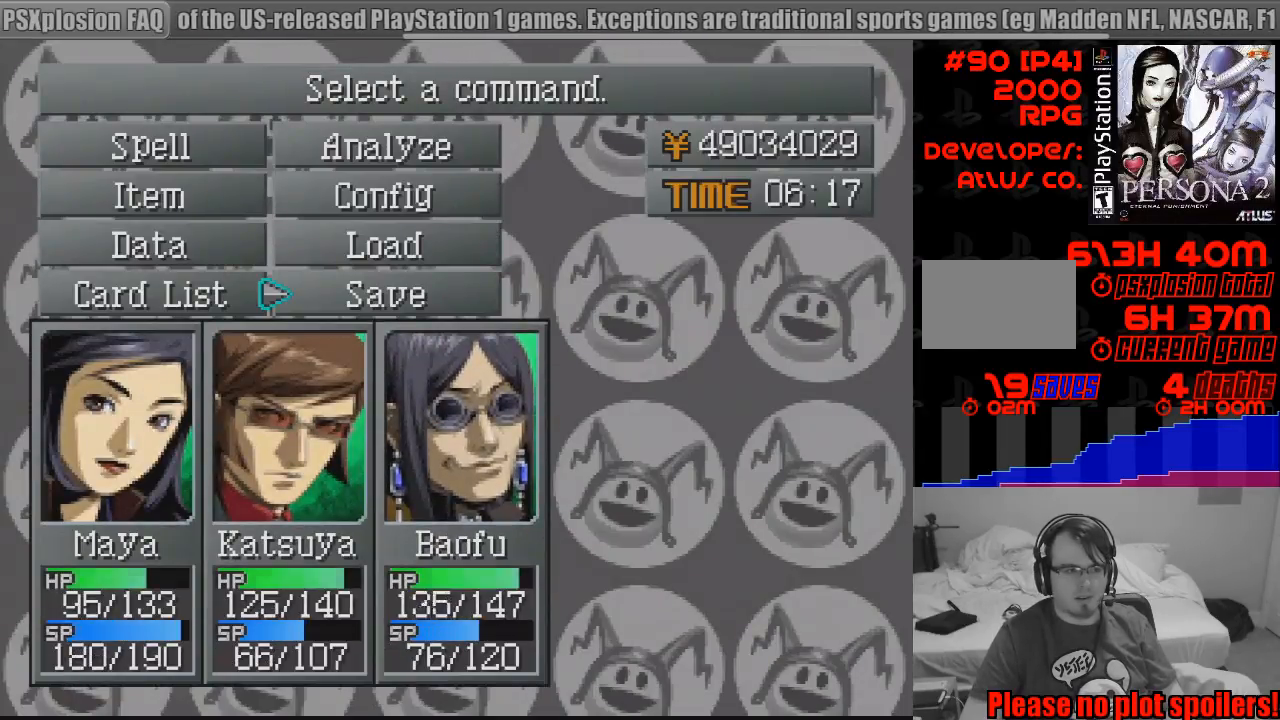
{"buttons": [], "events": []}
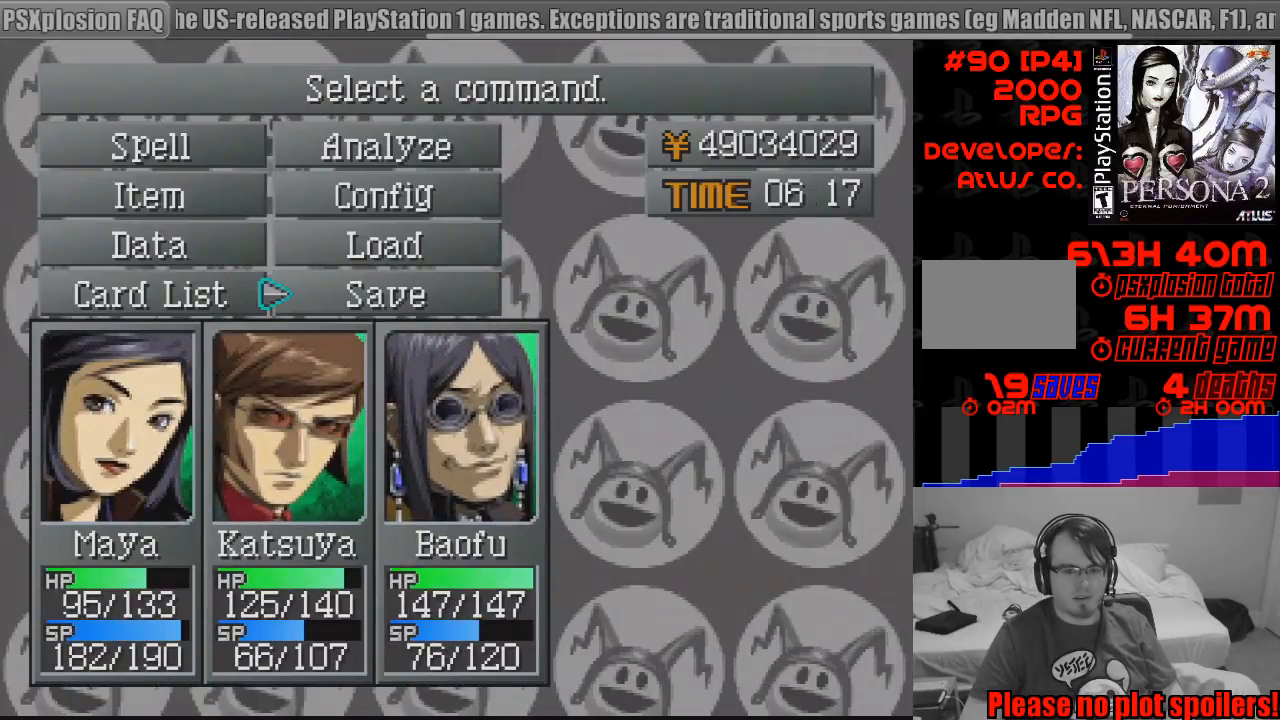
{"buttons": [], "events": []}
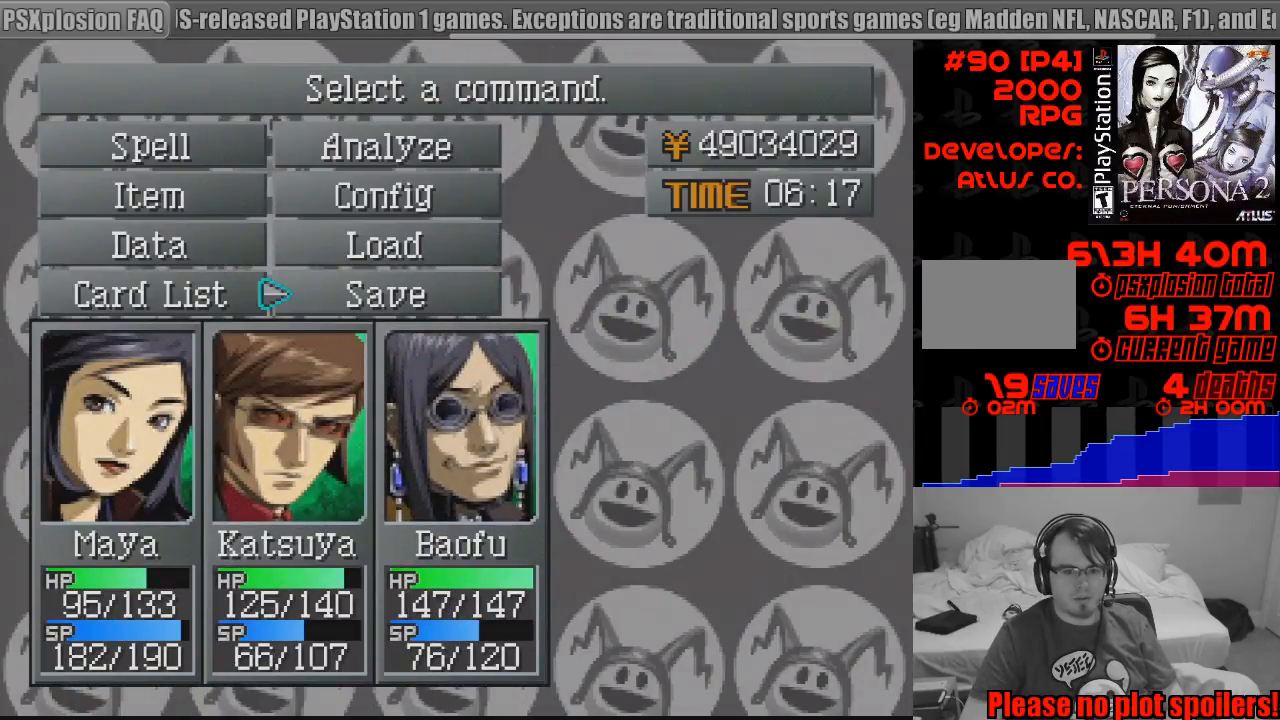
{"buttons": [], "events": []}
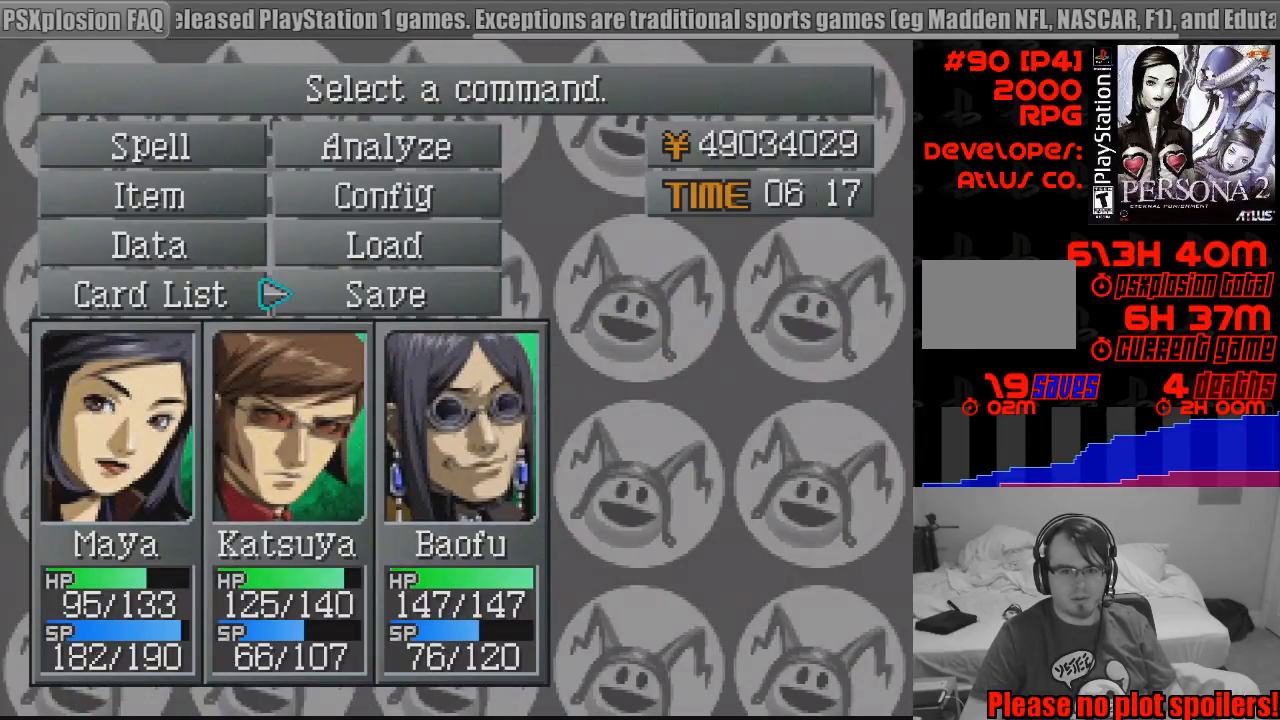
{"buttons": [], "events": [[17, "DPAD_UP", "down"], [100, "DPAD_UP", "up"], [167, "DPAD_UP", "down"], [267, "DPAD_LEFT", "down"], [317, "DPAD_UP", "up"], [433, "DPAD_LEFT", "up"]]}
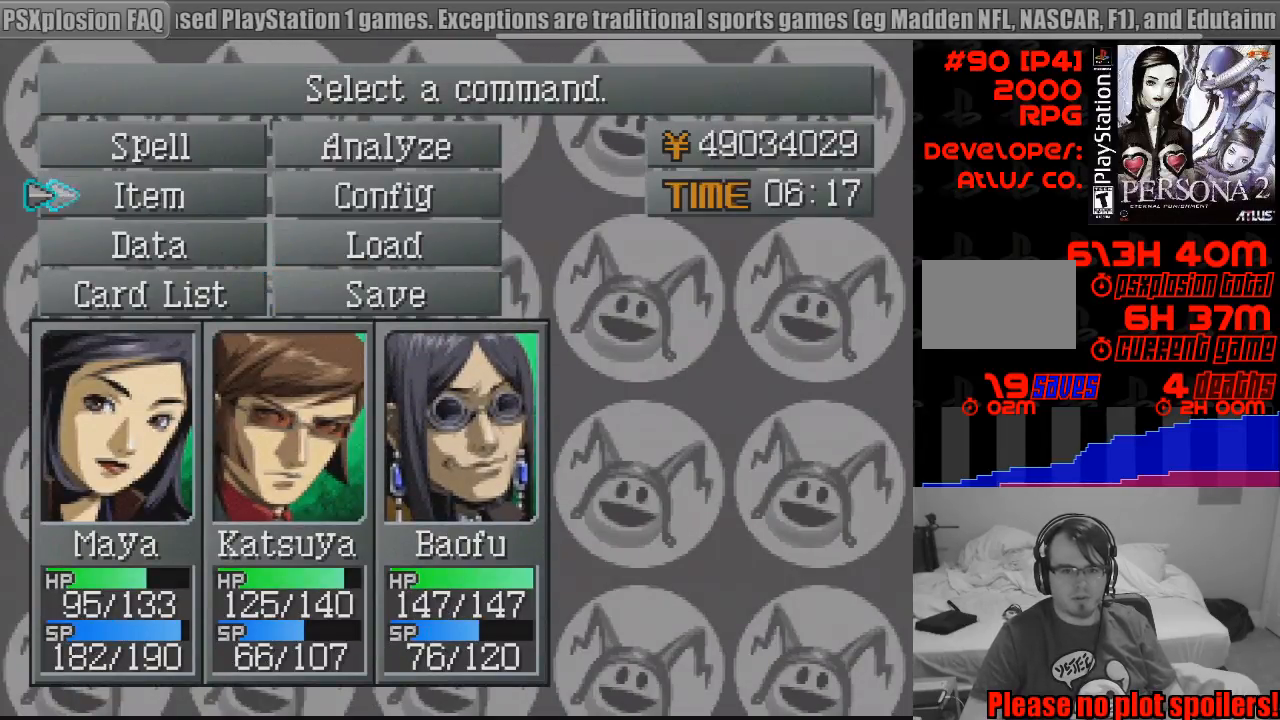
{"buttons": [], "events": [[233, "DPAD_UP", "down"], [300, "DPAD_UP", "up"], [333, "CROSS", "down"], [450, "CROSS", "up"]]}
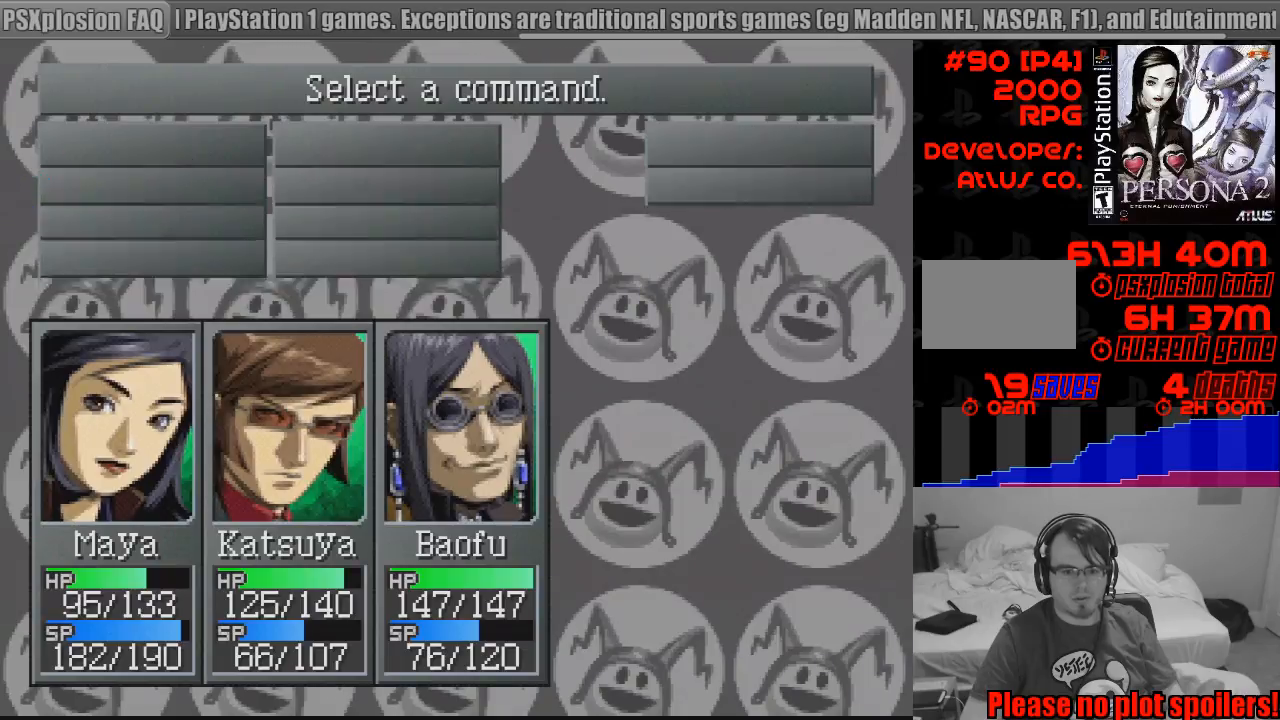
{"buttons": [], "events": []}
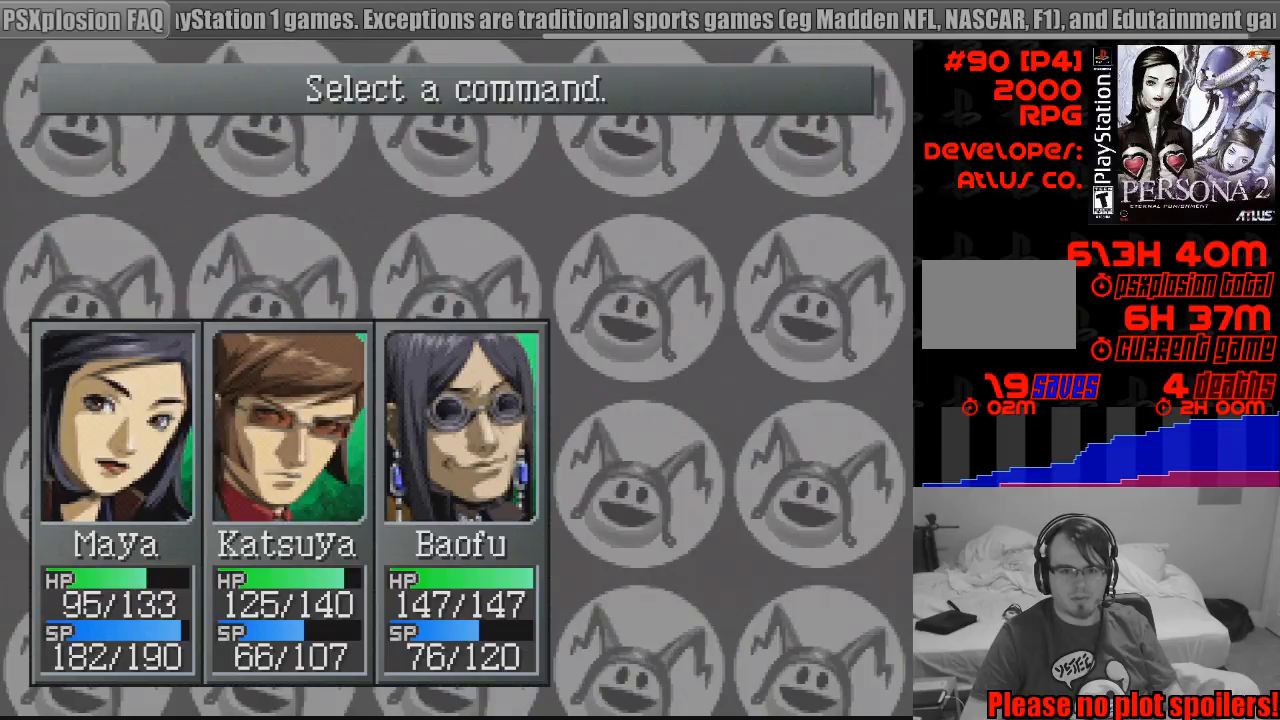
{"buttons": [], "events": []}
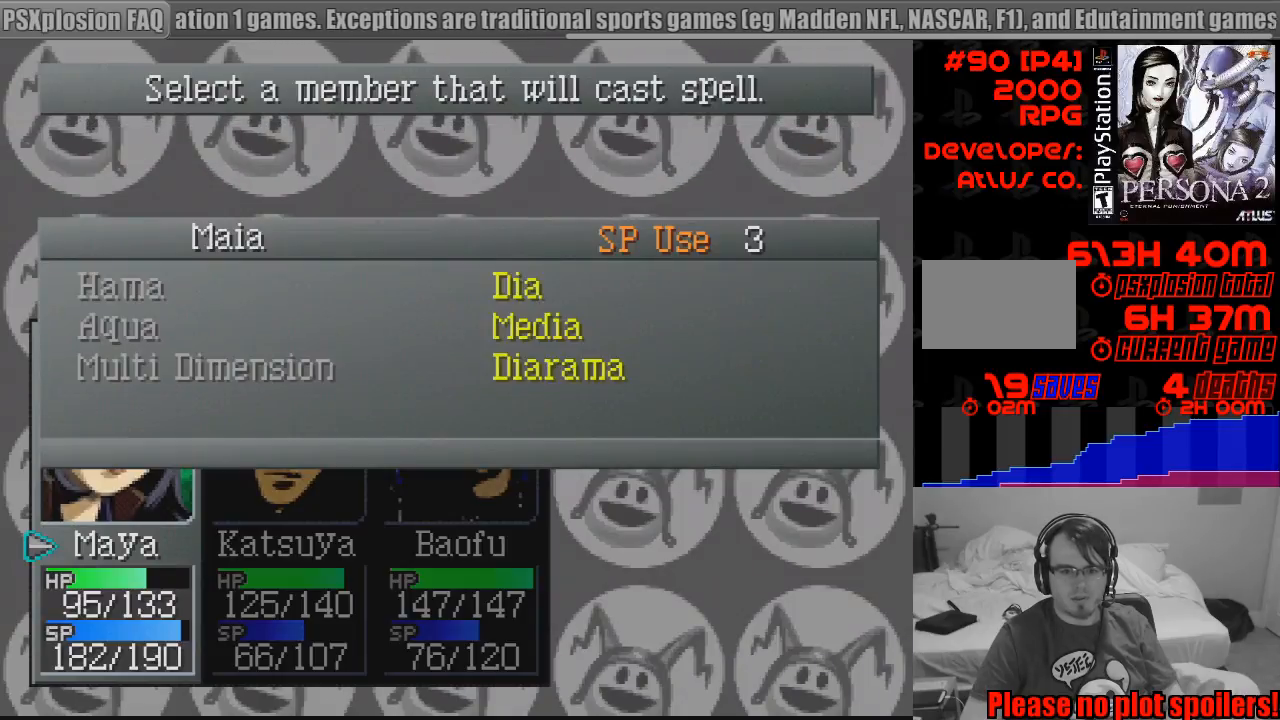
{"buttons": ["DPAD_RIGHT"], "events": [[500, "DPAD_RIGHT", "down"]]}
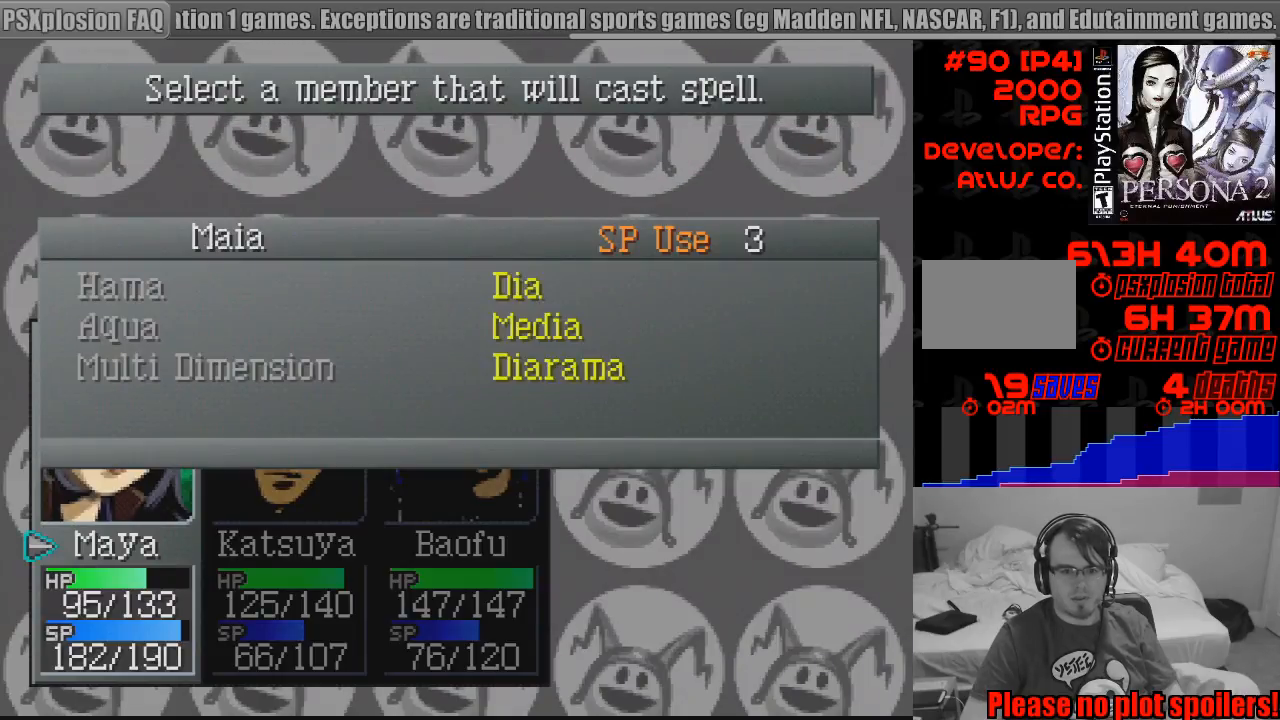
{"buttons": [], "events": [[100, "DPAD_RIGHT", "up"]]}
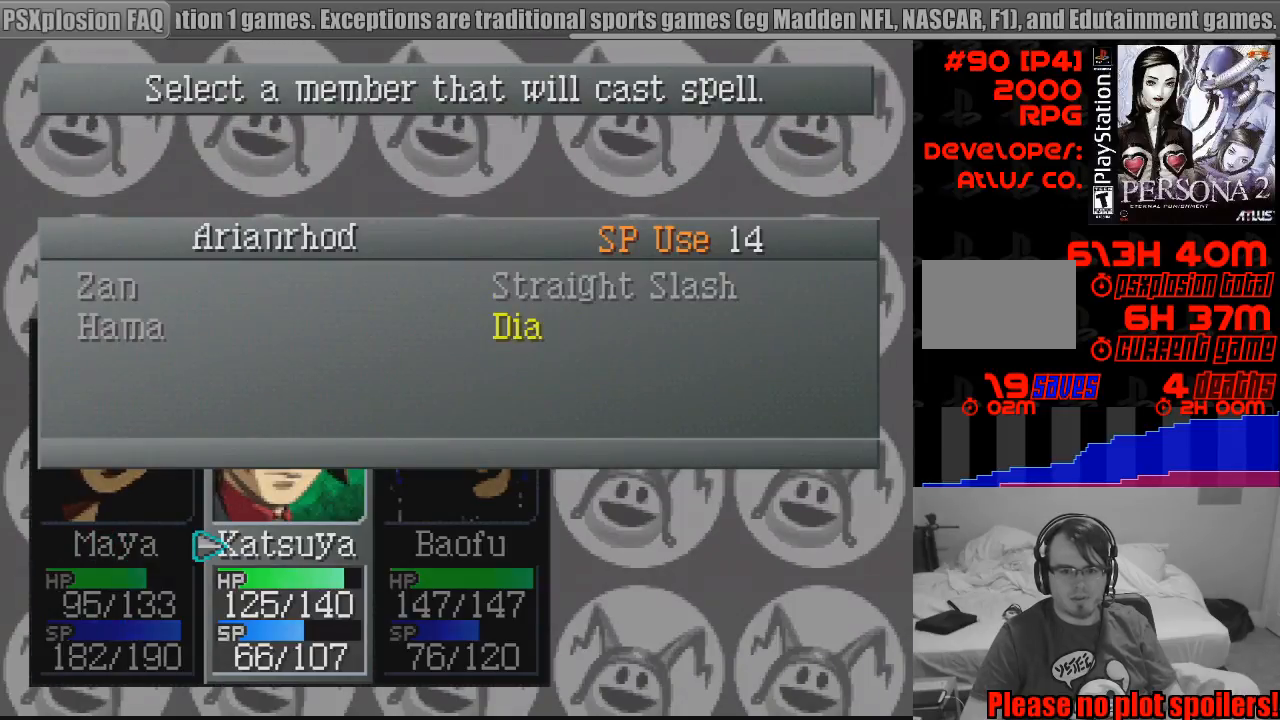
{"buttons": [], "events": [[100, "DPAD_LEFT", "down"], [217, "DPAD_LEFT", "up"], [250, "CROSS", "down"], [367, "CROSS", "up"]]}
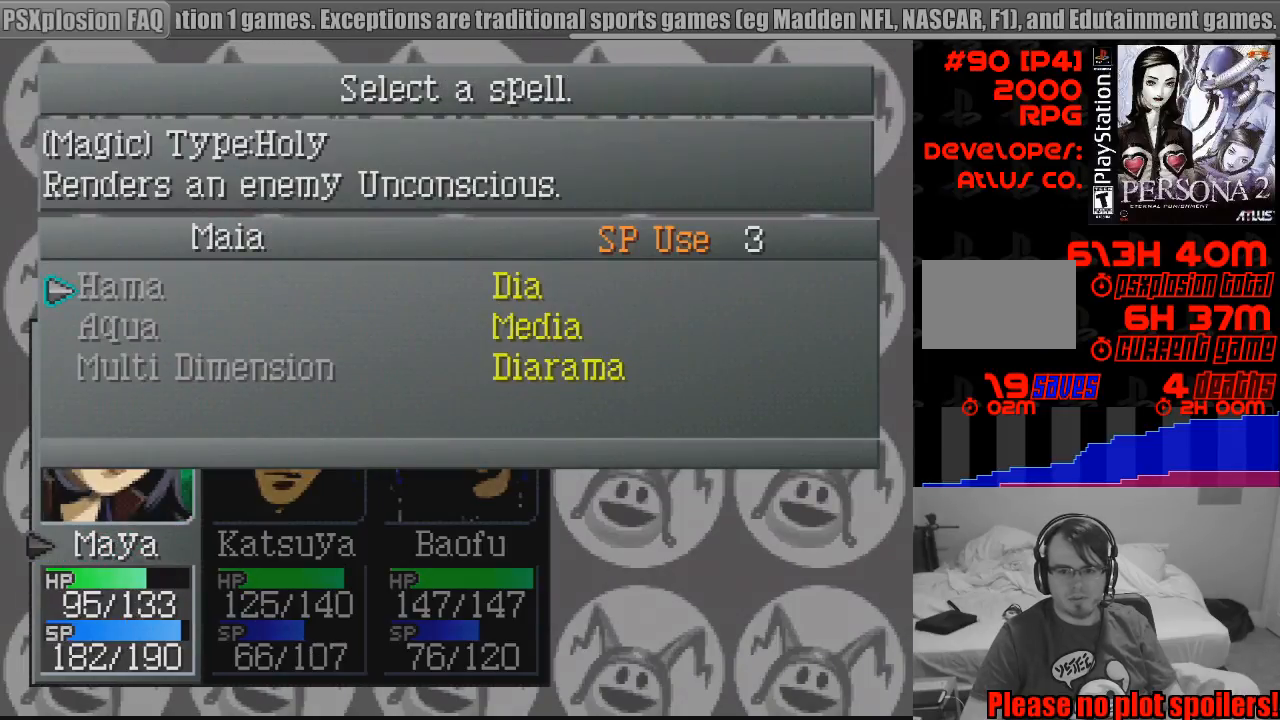
{"buttons": [], "events": [[183, "DPAD_DOWN", "down"], [267, "DPAD_DOWN", "up"], [400, "DPAD_RIGHT", "down"], [500, "DPAD_RIGHT", "up"]]}
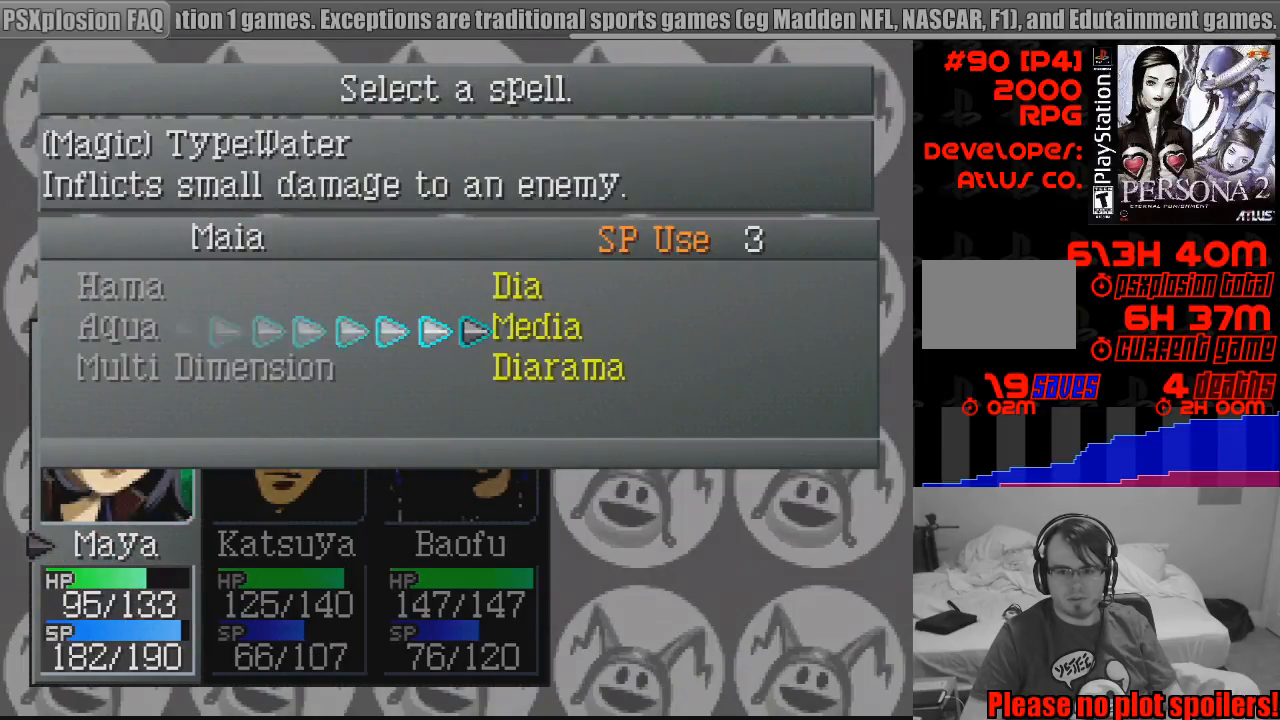
{"buttons": [], "events": [[267, "CROSS", "down"], [333, "CIRCLE", "down"], [350, "CIRCLE", "up"], [400, "CROSS", "up"]]}
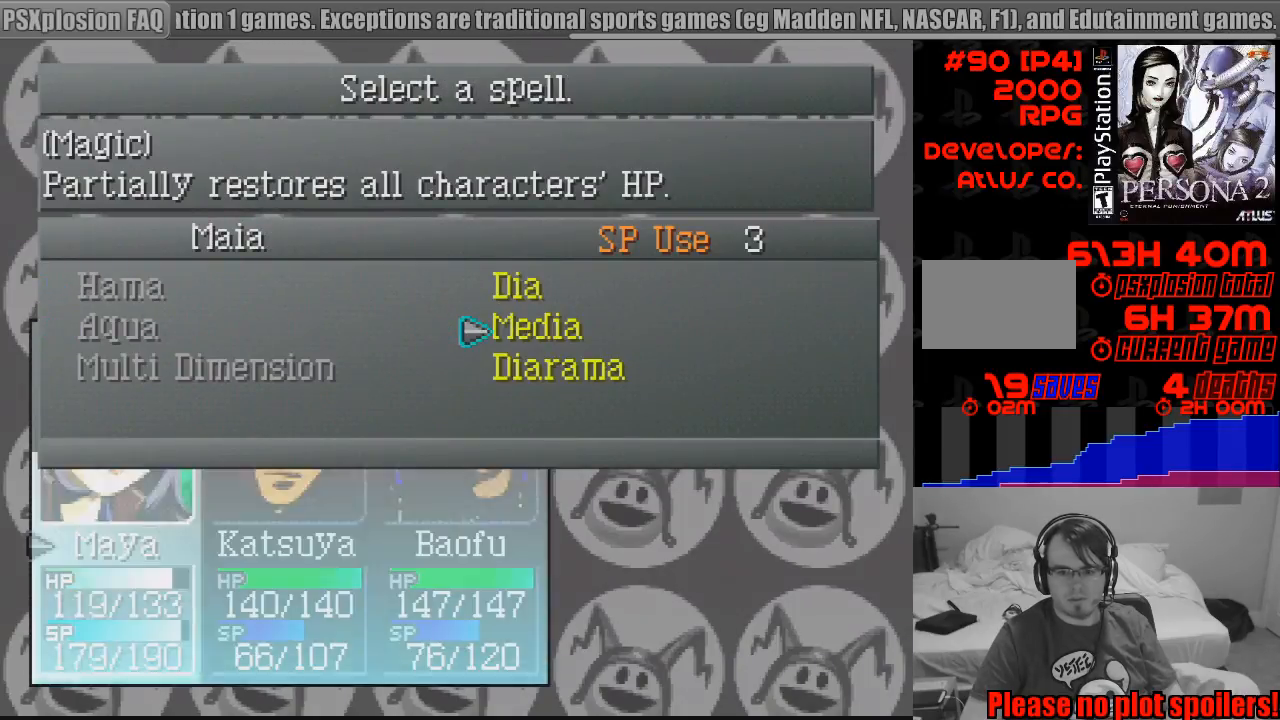
{"buttons": [], "events": []}
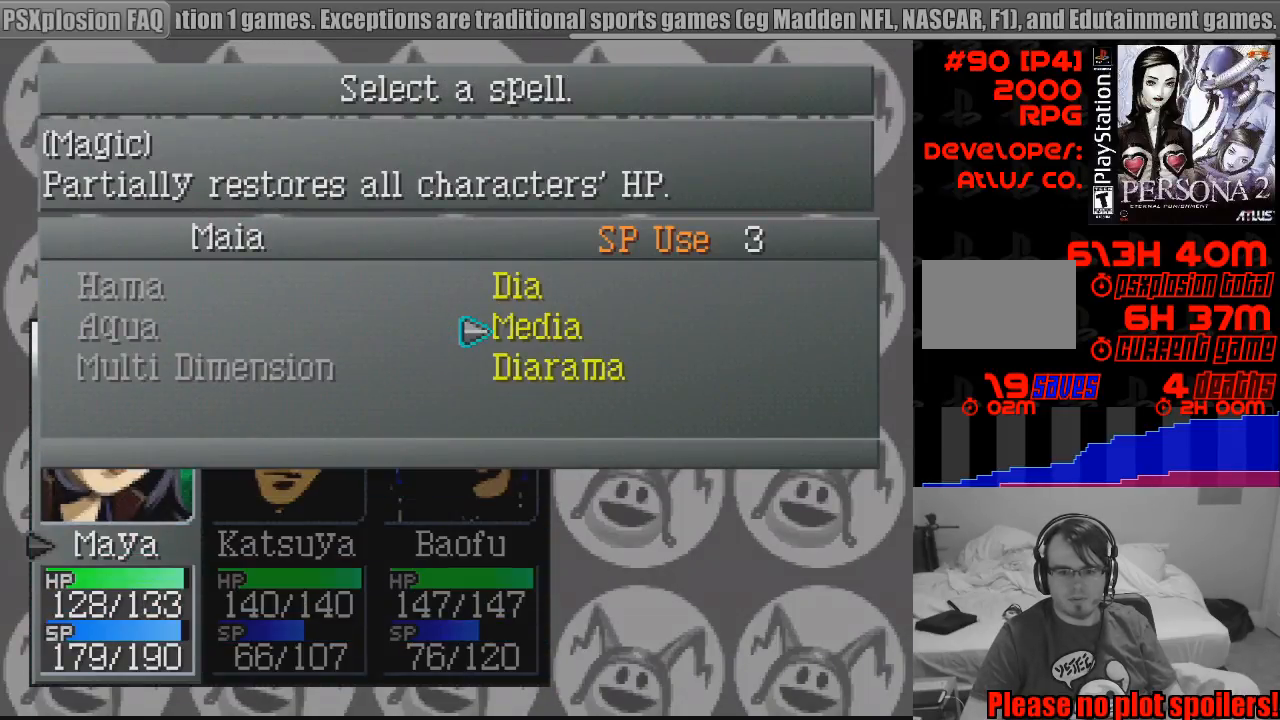
{"buttons": ["CIRCLE"], "events": [[167, "CIRCLE", "down"], [267, "CIRCLE", "up"], [350, "CIRCLE", "down"], [400, "CIRCLE", "up"], [483, "CIRCLE", "down"]]}
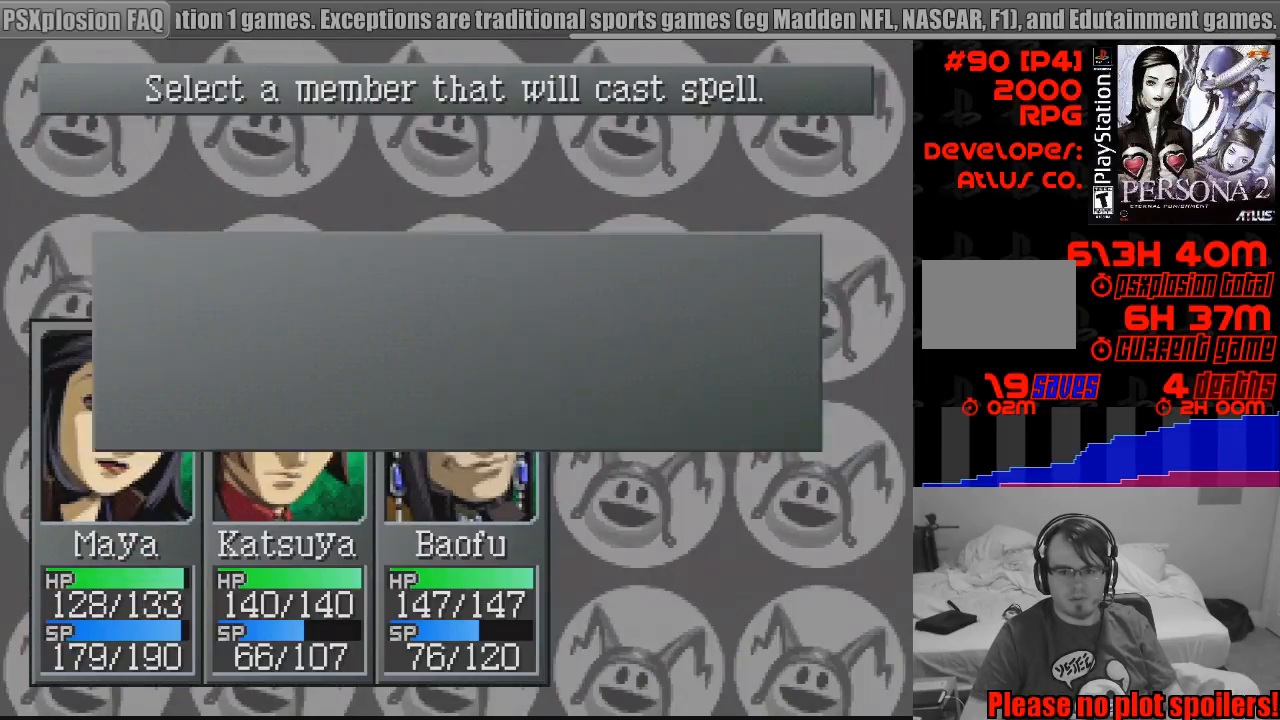
{"buttons": ["CIRCLE"], "events": [[67, "CIRCLE", "up"], [167, "CIRCLE", "down"], [217, "CIRCLE", "up"], [317, "CIRCLE", "down"], [367, "CIRCLE", "up"], [483, "CIRCLE", "down"]]}
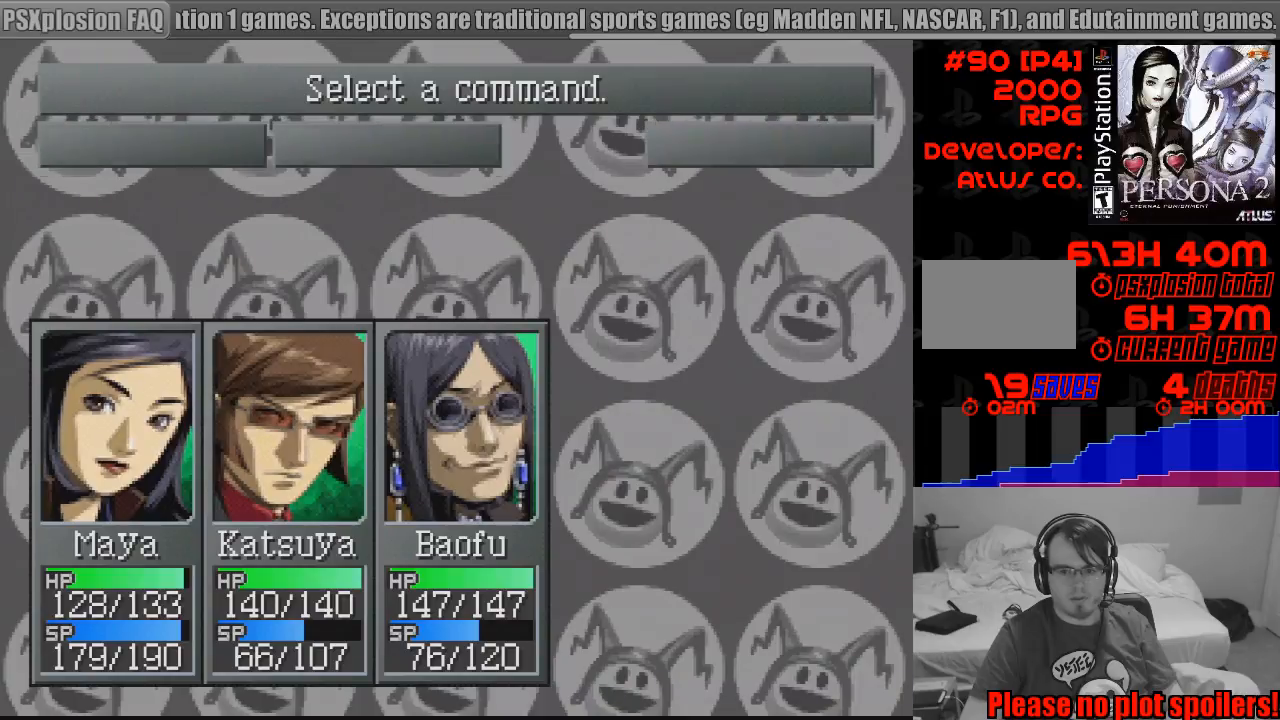
{"buttons": ["CIRCLE"], "events": [[50, "CIRCLE", "up"], [117, "CIRCLE", "down"], [200, "CIRCLE", "up"], [283, "CIRCLE", "down"], [367, "CIRCLE", "up"], [450, "CIRCLE", "down"]]}
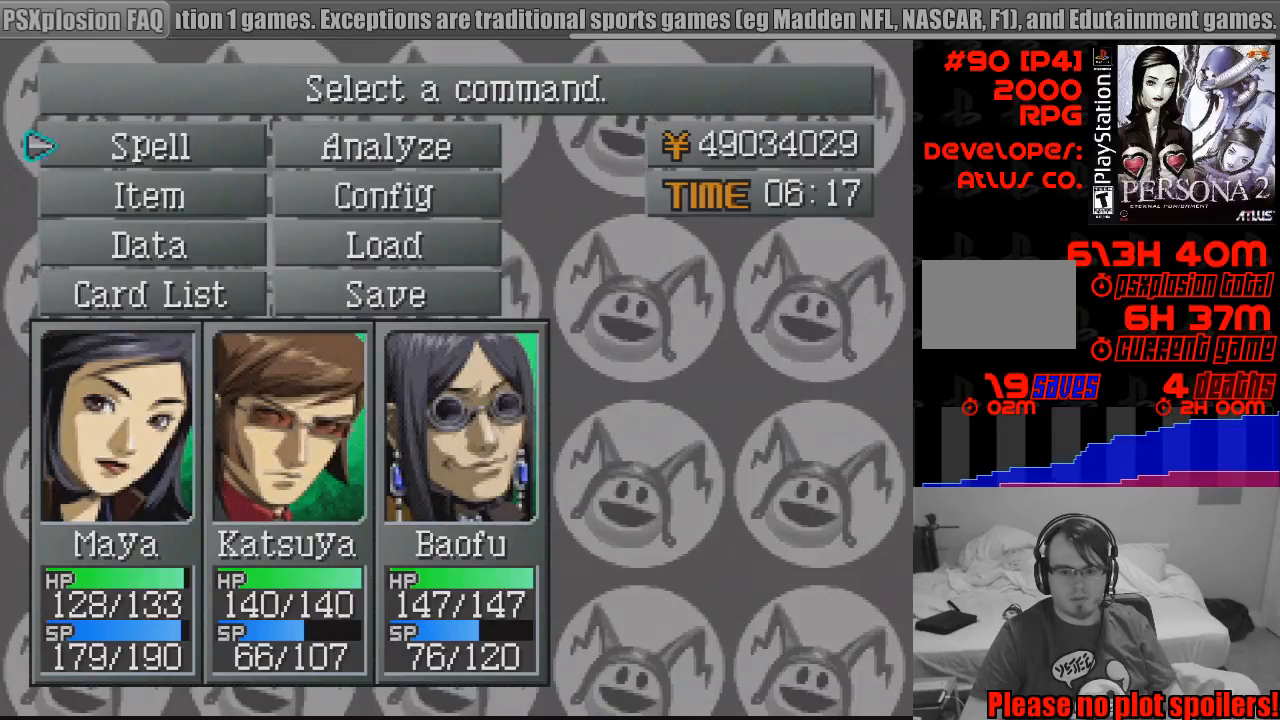
{"buttons": [], "events": [[17, "CIRCLE", "up"], [100, "CIRCLE", "down"], [167, "CIRCLE", "up"], [267, "CIRCLE", "down"], [317, "CIRCLE", "up"], [433, "CIRCLE", "down"], [500, "CIRCLE", "up"]]}
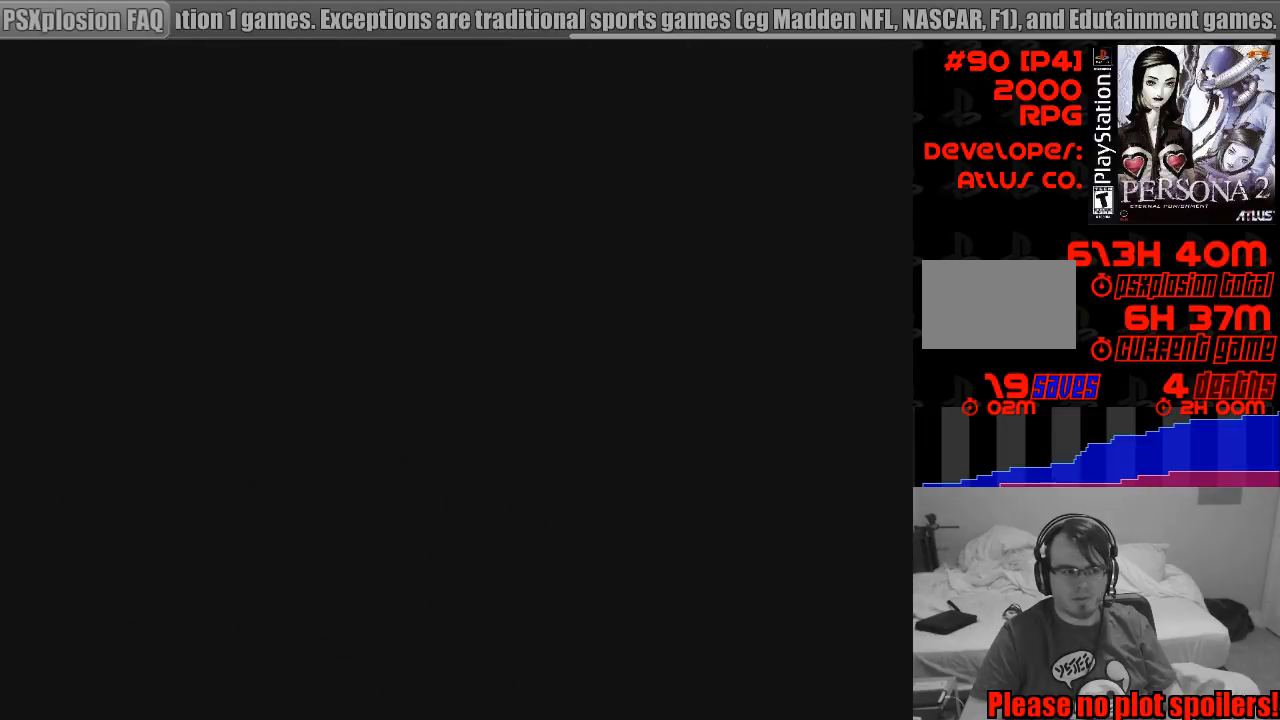
{"buttons": [], "events": []}
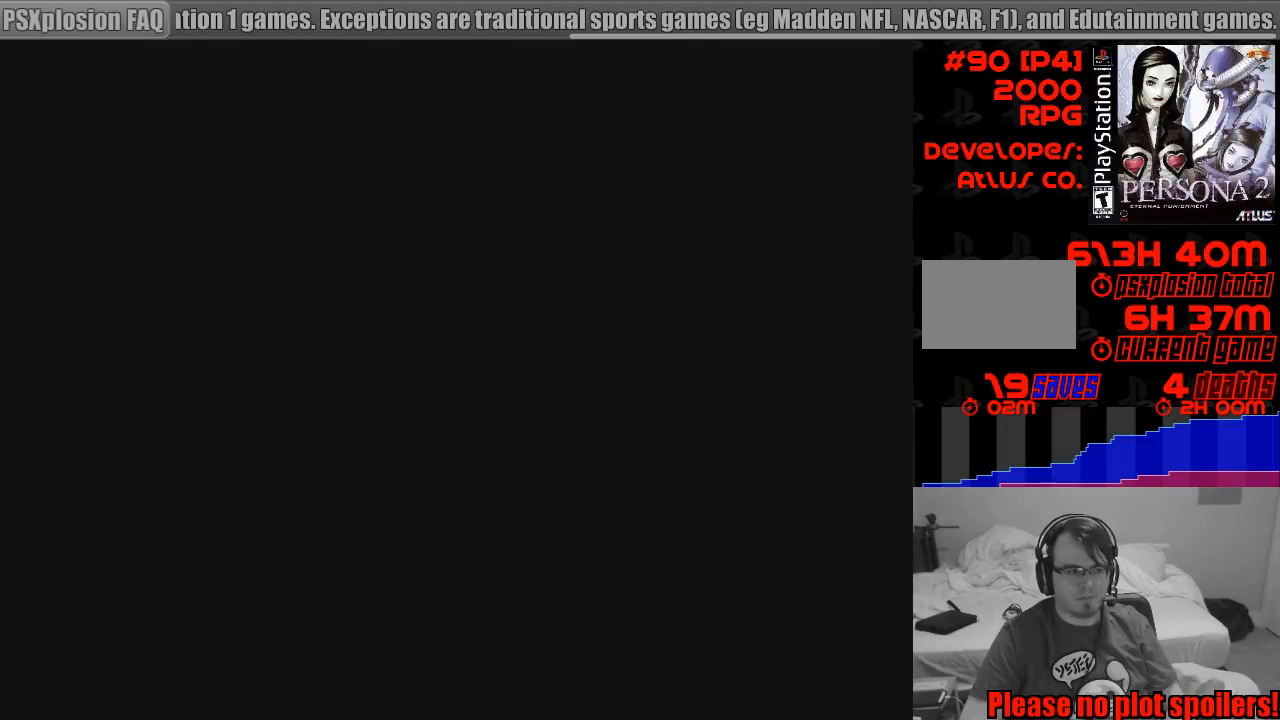
{"buttons": [], "events": []}
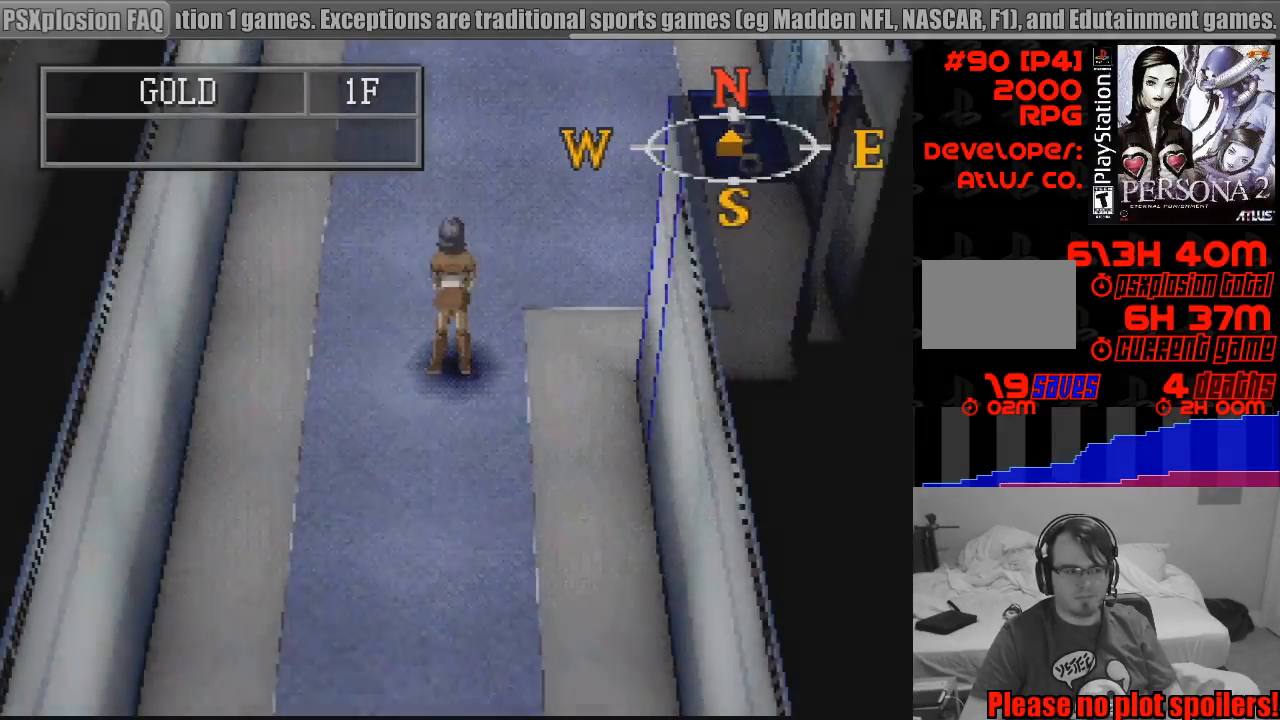
{"buttons": ["CIRCLE", "DPAD_UP", "DPAD_RIGHT"], "events": [[133, "CIRCLE", "down"], [133, "DPAD_UP", "down"], [467, "DPAD_RIGHT", "down"]]}